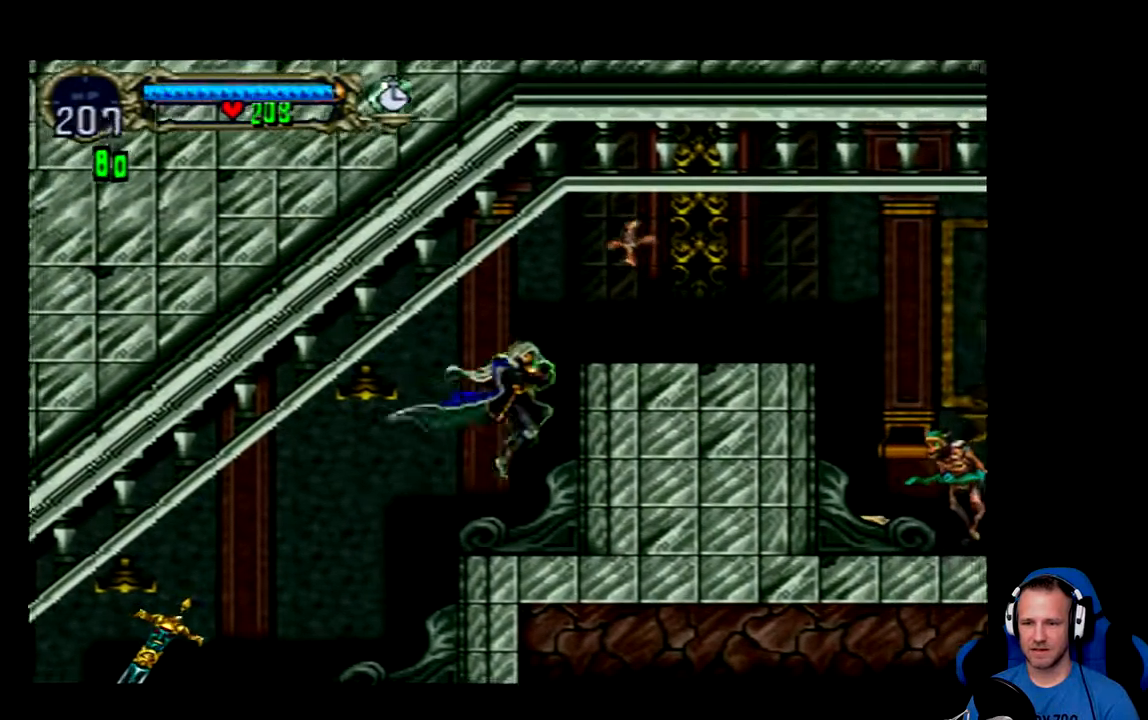
Gameplay with a controller (Xbox layout); each line is a JSON object with the inputs held at the frame after it. "events" lists button and stick changes between this image and that frame as [ms after this image, input, new state], when the widget could be followed in between.
{"buttons": ["DPAD_DOWN"], "left_stick": "center", "right_stick": "center", "events": [[17, "DPAD_RIGHT", "up"], [317, "DPAD_DOWN", "down"], [317, "DPAD_RIGHT", "down"], [417, "DPAD_RIGHT", "up"]]}
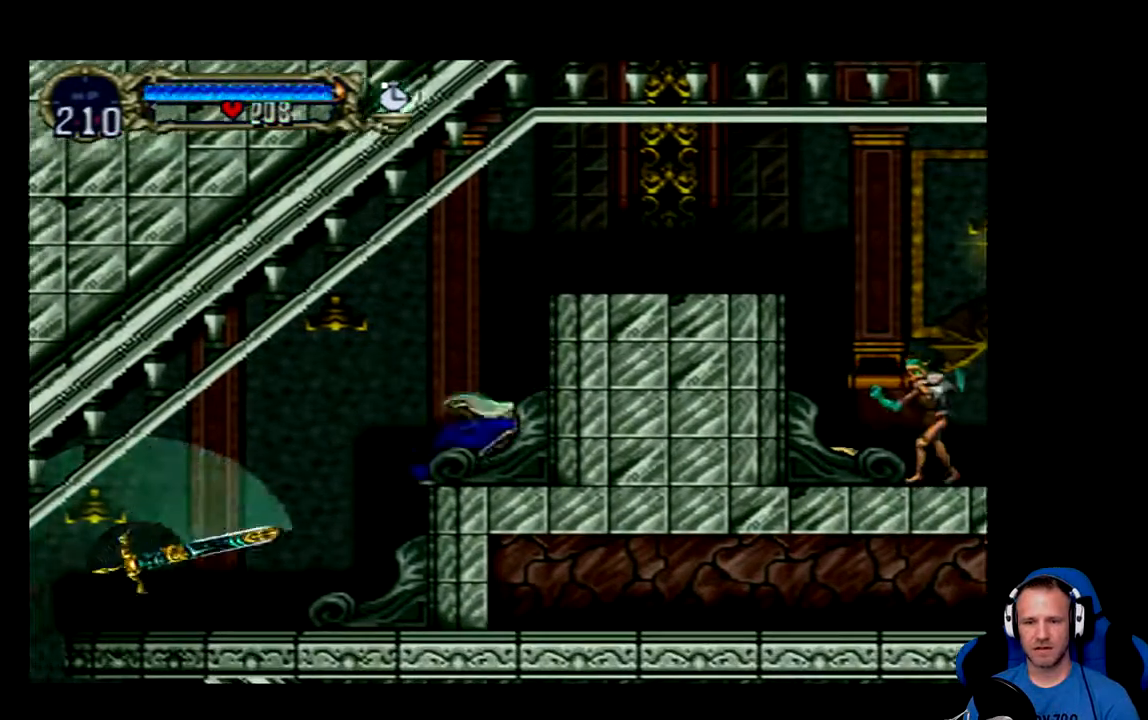
{"buttons": [], "left_stick": "center", "right_stick": "center", "events": [[384, "DPAD_DOWN", "up"]]}
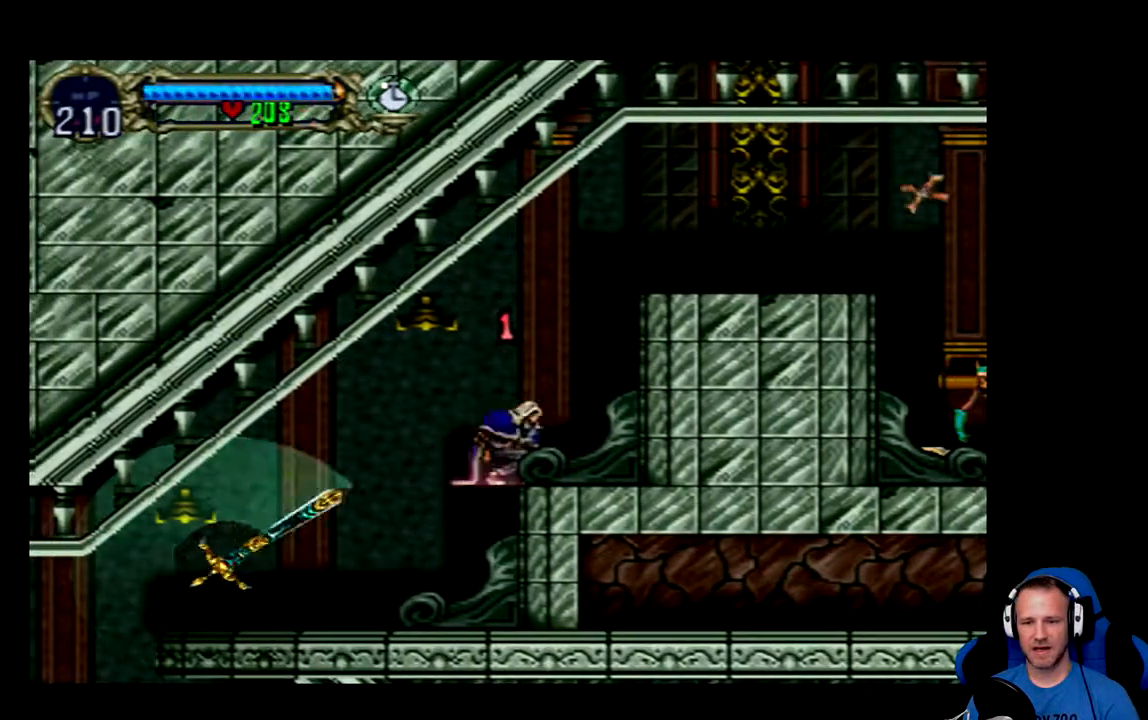
{"buttons": ["A", "DPAD_RIGHT"], "left_stick": "center", "right_stick": "center"}
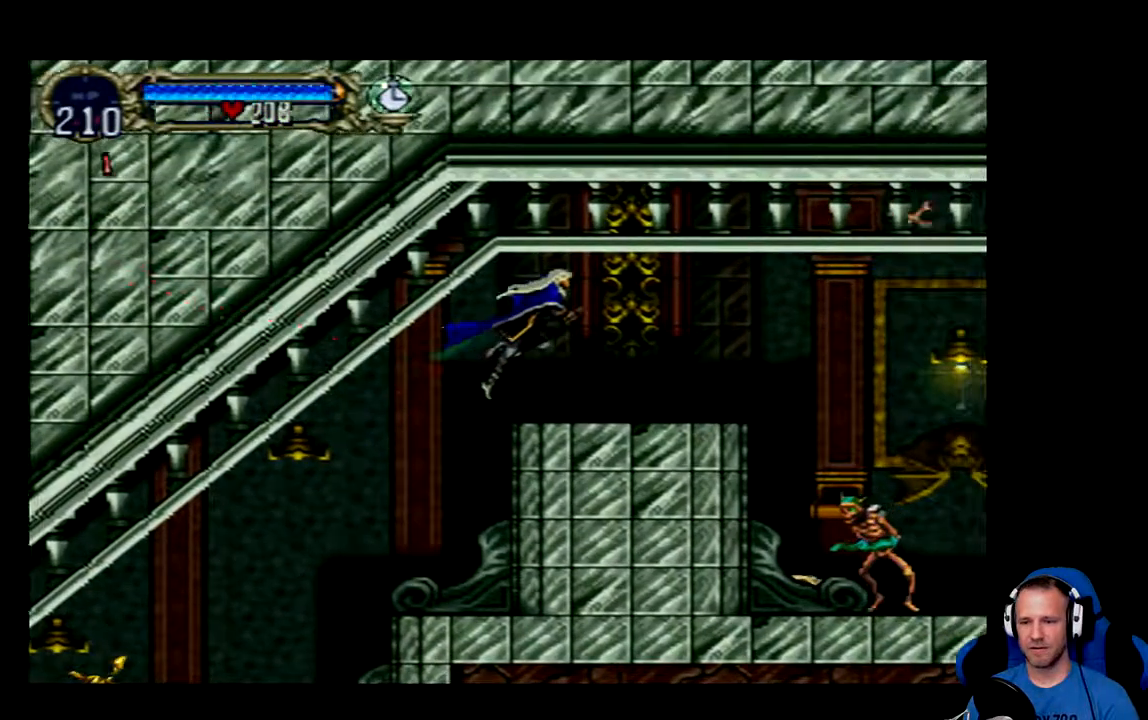
{"buttons": ["DPAD_RIGHT"], "left_stick": "center", "right_stick": "center", "events": [[134, "A", "up"]]}
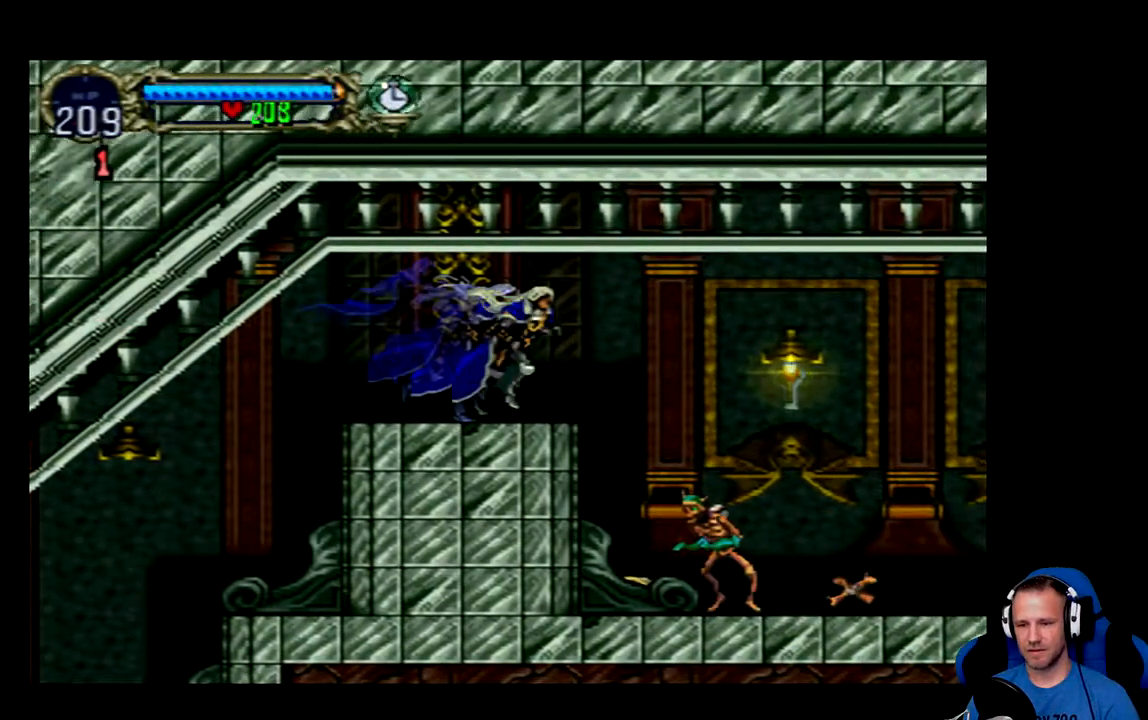
{"buttons": ["X", "DPAD_DOWN"], "left_stick": "center", "right_stick": "center", "events": [[250, "DPAD_DOWN", "down"], [350, "DPAD_RIGHT", "up"], [384, "X", "down"]]}
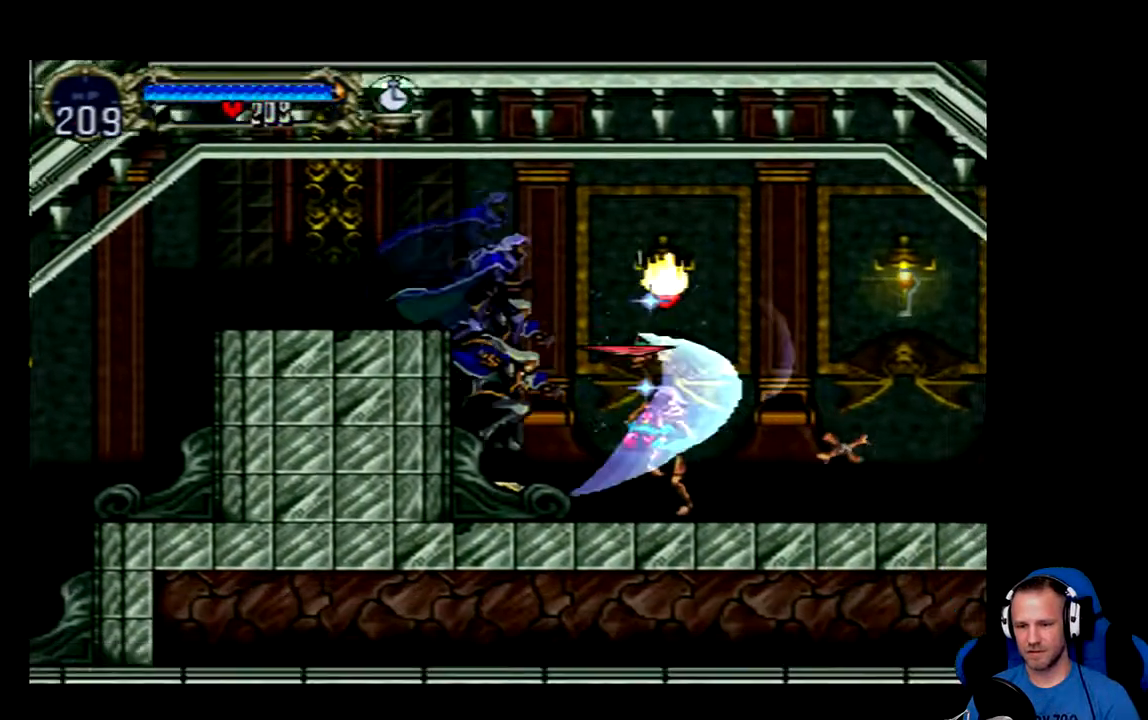
{"buttons": [], "left_stick": "center", "right_stick": "center", "events": [[117, "DPAD_DOWN", "up"], [117, "X", "up"]]}
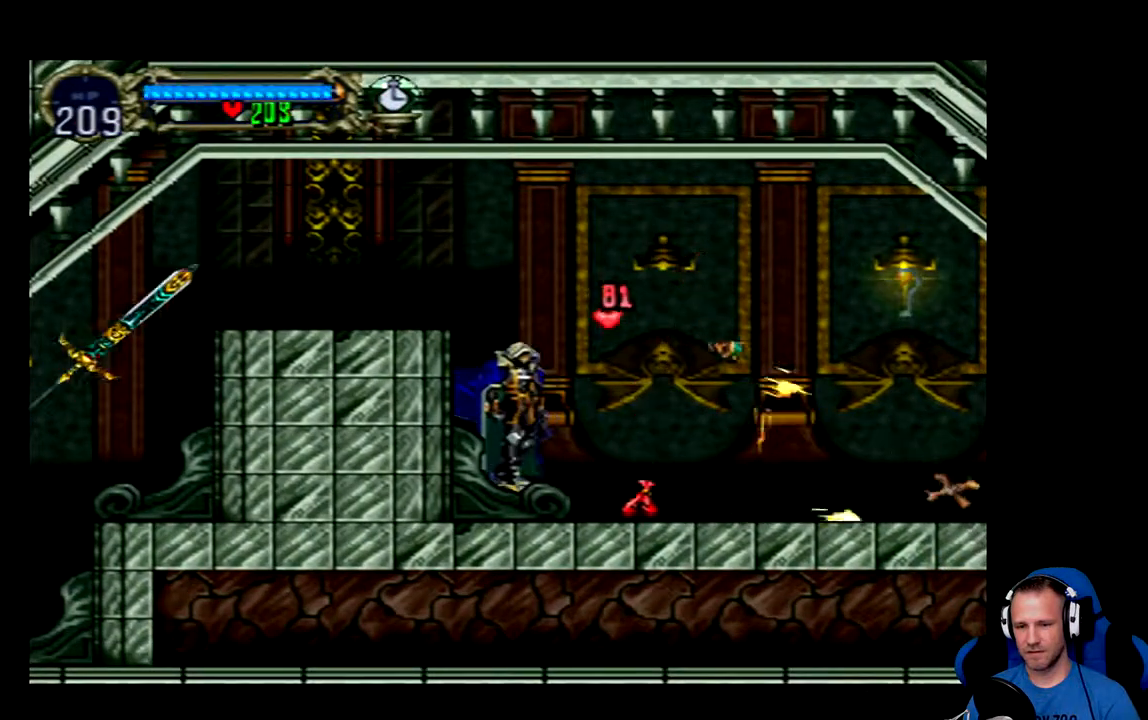
{"buttons": [], "left_stick": "center", "right_stick": "center", "events": []}
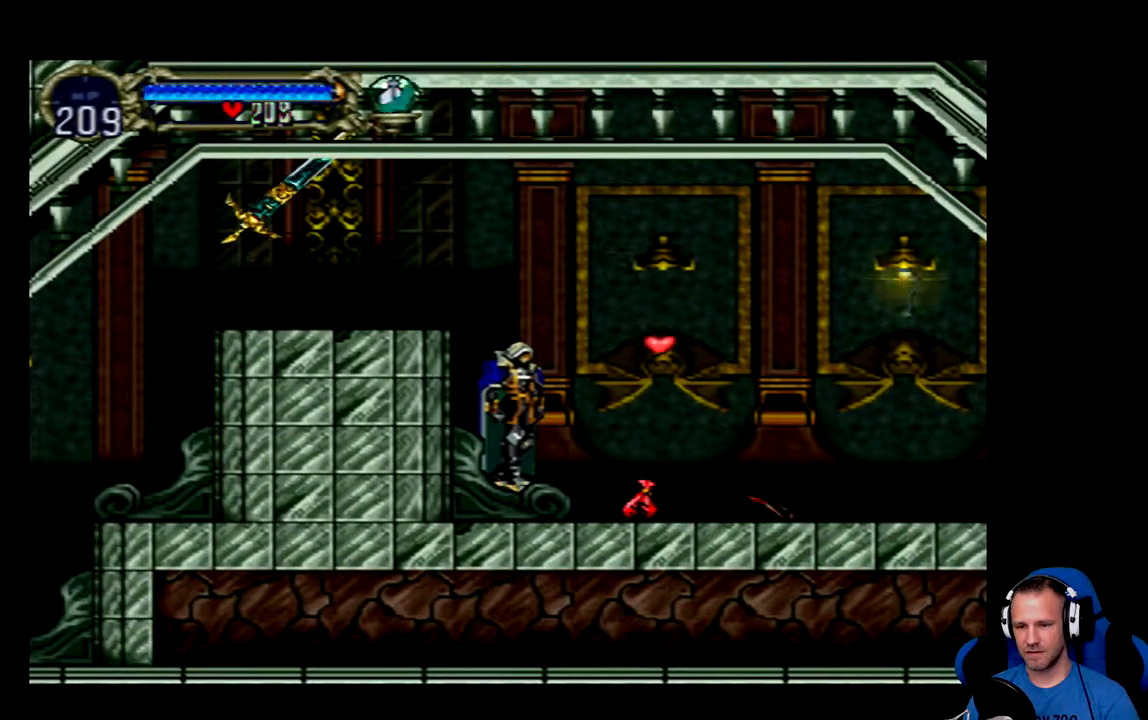
{"buttons": [], "left_stick": "center", "right_stick": "center", "events": [[134, "DPAD_RIGHT", "down"], [167, "A", "down"], [267, "A", "up"], [434, "DPAD_RIGHT", "up"]]}
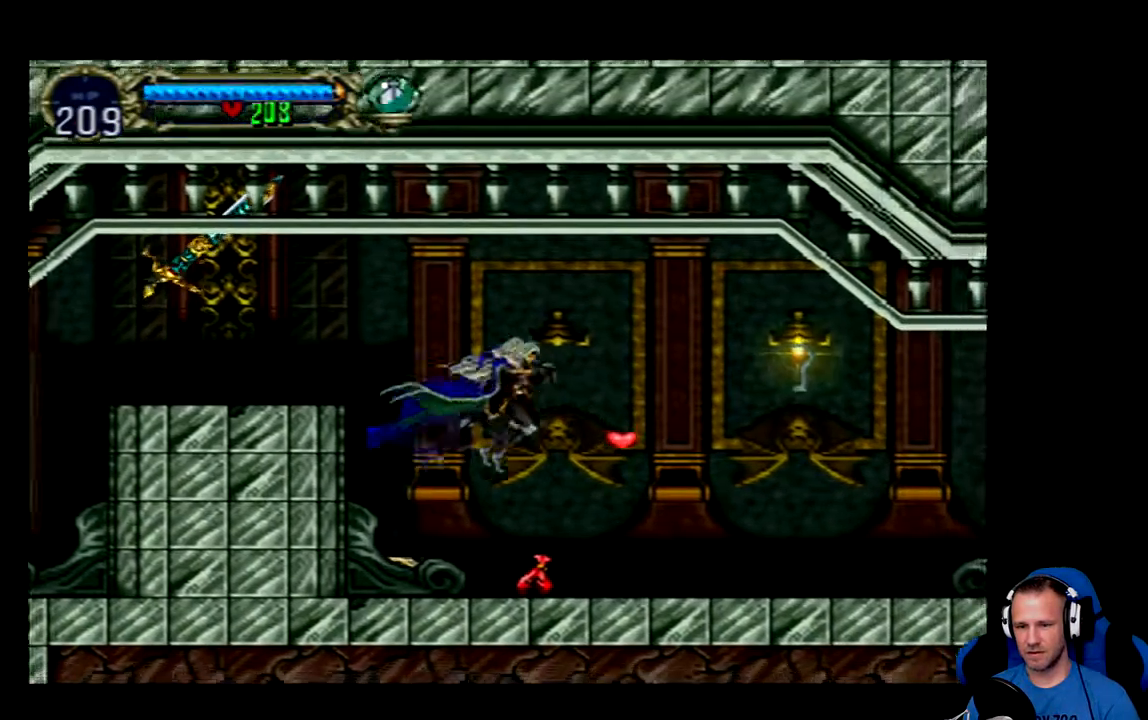
{"buttons": ["A", "DPAD_RIGHT"], "left_stick": "center", "right_stick": "center", "events": [[100, "DPAD_RIGHT", "down"], [300, "A", "down"]]}
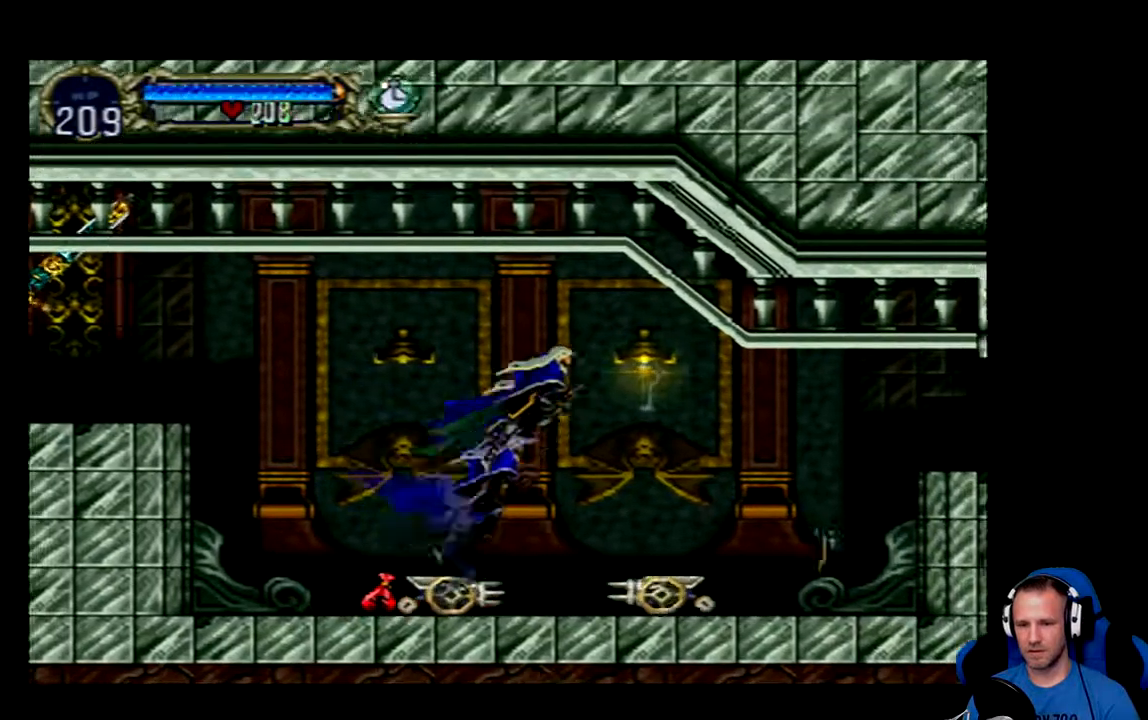
{"buttons": [], "left_stick": "center", "right_stick": "center", "events": [[84, "DPAD_RIGHT", "up"], [217, "A", "up"]]}
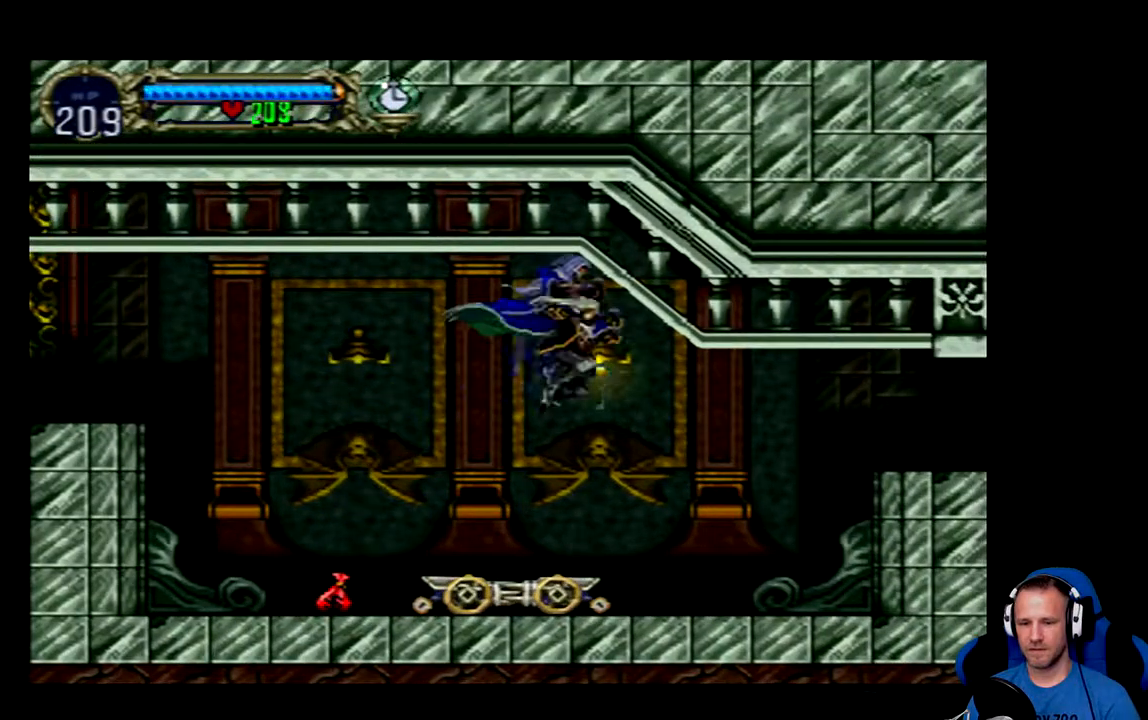
{"buttons": ["A", "DPAD_RIGHT"], "left_stick": "center", "right_stick": "center", "events": [[384, "DPAD_RIGHT", "down"], [417, "A", "down"]]}
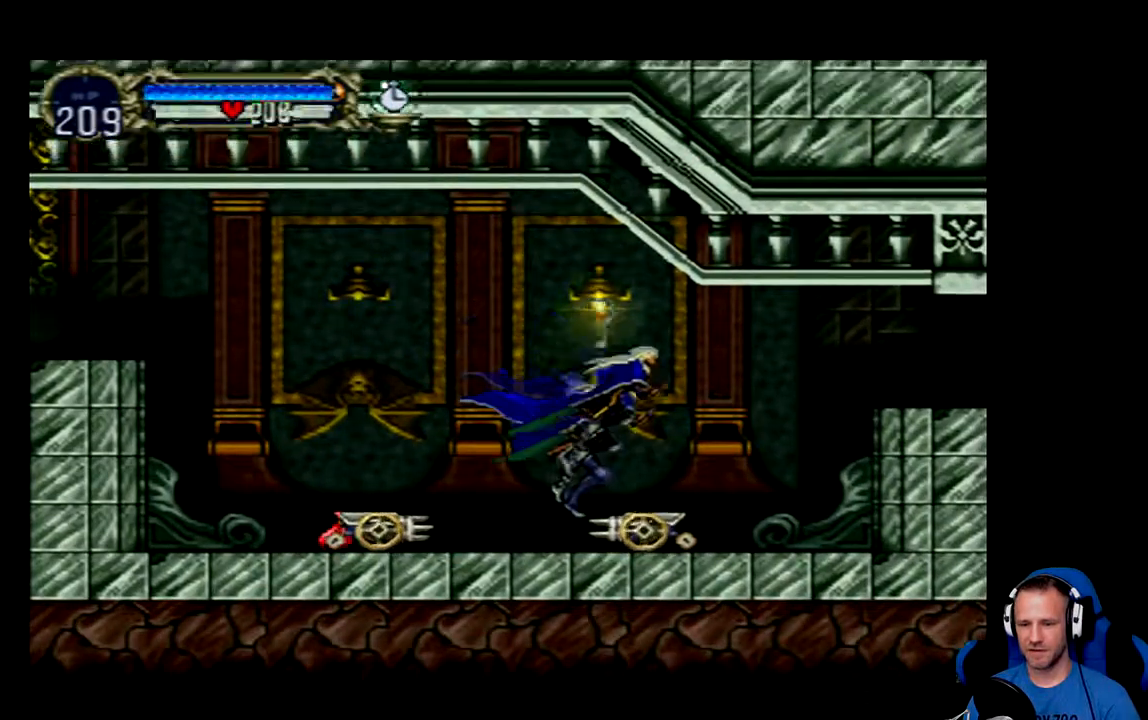
{"buttons": ["DPAD_LEFT"], "left_stick": "center", "right_stick": "center", "events": [[50, "A", "up"], [50, "DPAD_RIGHT", "up"], [384, "DPAD_LEFT", "down"]]}
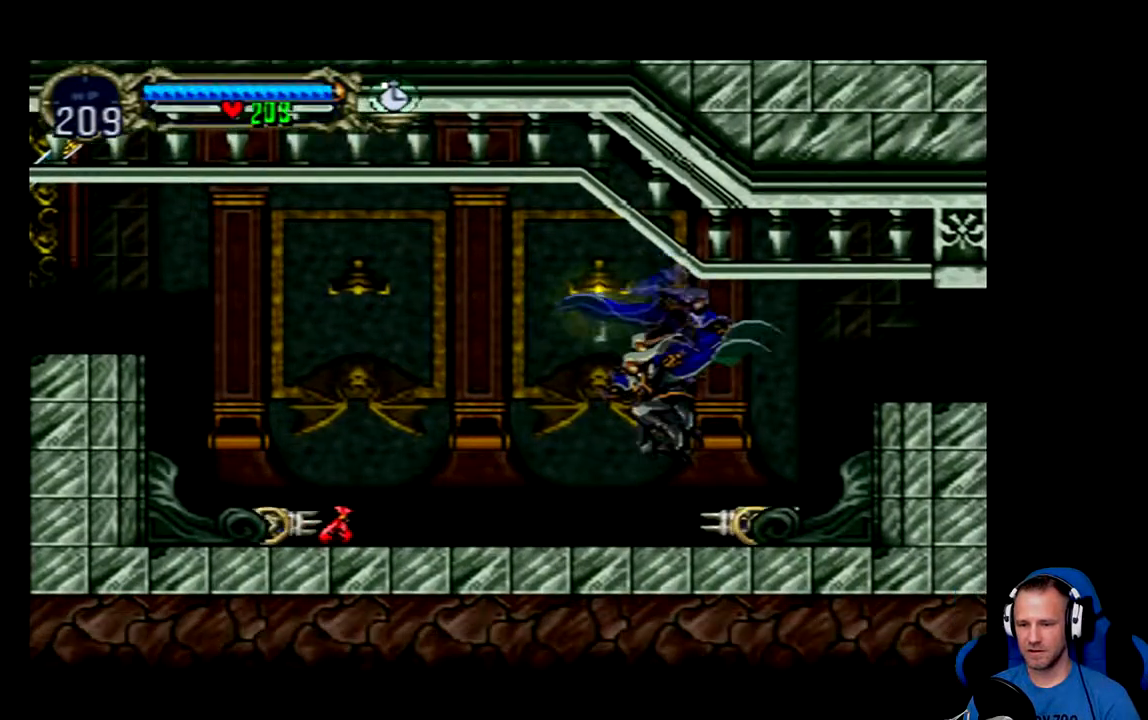
{"buttons": ["A", "DPAD_RIGHT"], "left_stick": "center", "right_stick": "center", "events": [[50, "DPAD_LEFT", "up"], [133, "DPAD_RIGHT", "down"], [200, "A", "down"]]}
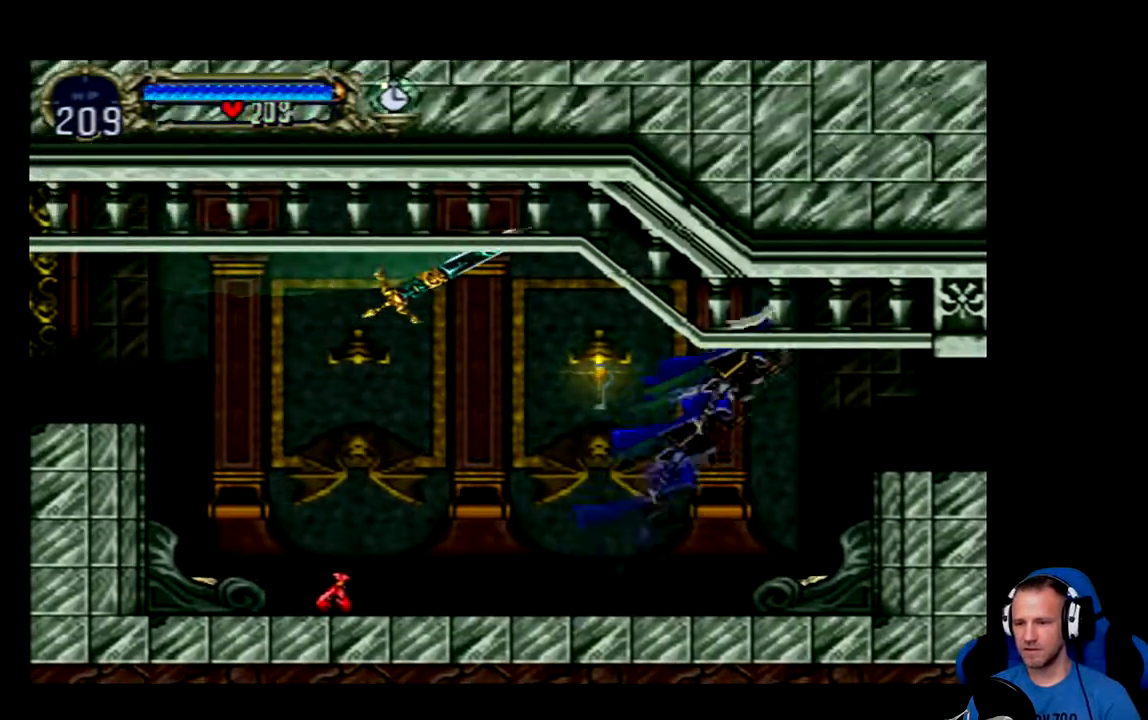
{"buttons": ["DPAD_RIGHT"], "left_stick": "center", "right_stick": "center", "events": [[201, "A", "up"]]}
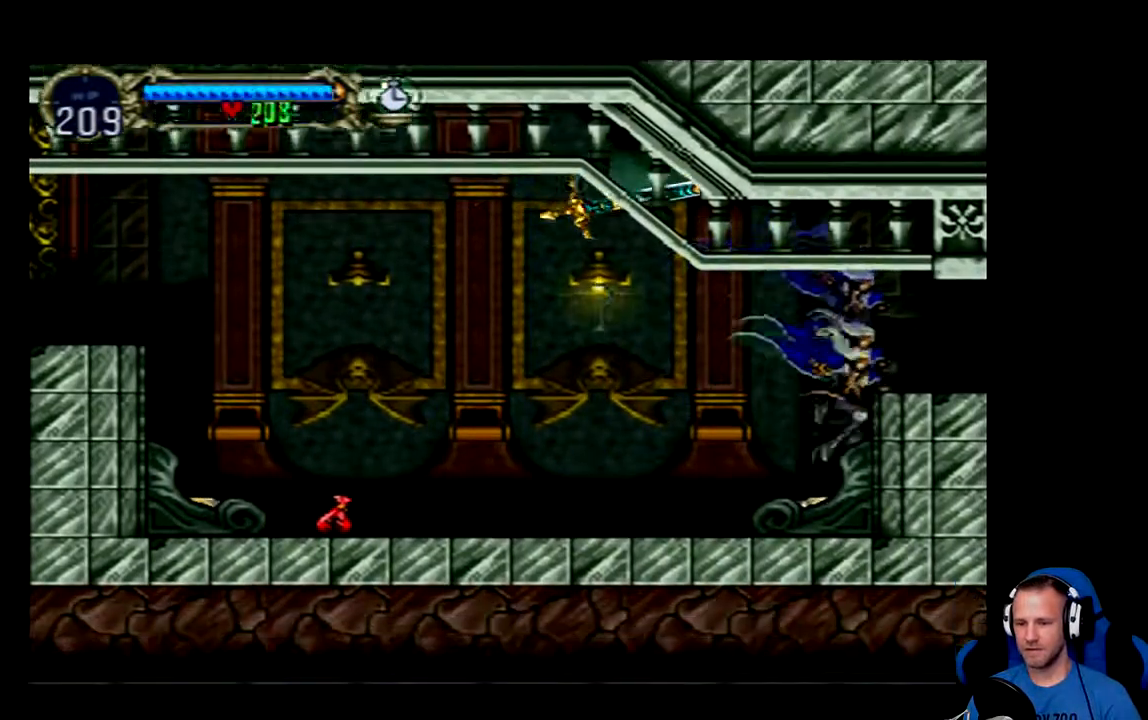
{"buttons": ["DPAD_RIGHT"], "left_stick": "center", "right_stick": "center", "events": [[100, "A", "down"], [367, "A", "up"]]}